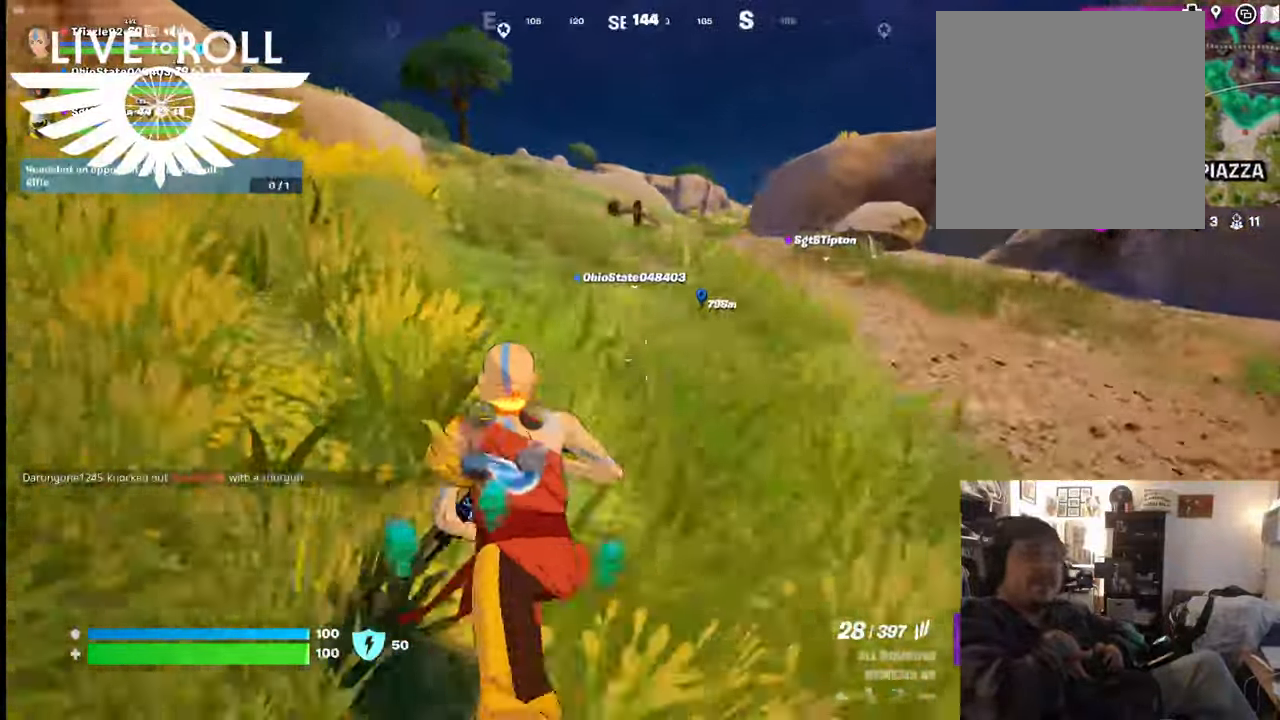
Gameplay with a controller (Xbox layout); each line is a JSON object with the inputs held at the frame after it. "events" lists button and stick changes between this image and that frame as [ms after this image, input, new state], when the widget could be followed in between.
{"buttons": [], "left_stick": "up", "right_stick": "center", "events": []}
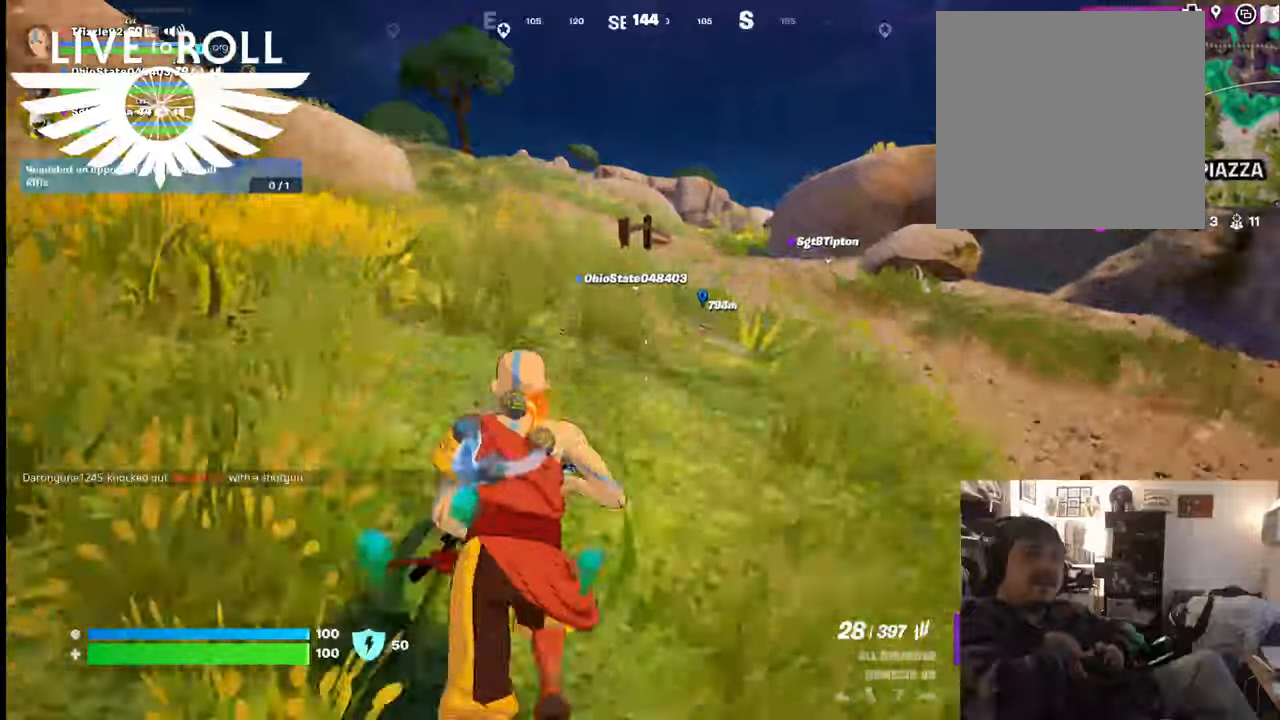
{"buttons": [], "left_stick": "up", "right_stick": "center", "events": []}
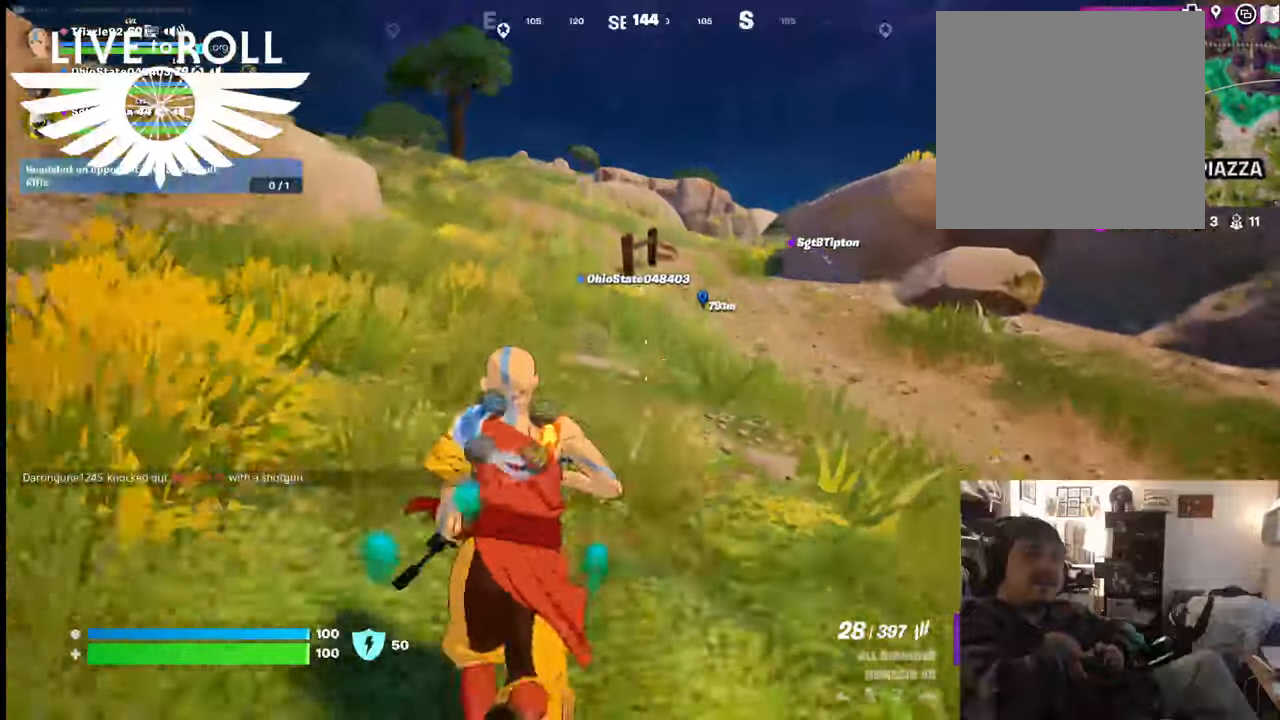
{"buttons": [], "left_stick": "up", "right_stick": "center", "events": []}
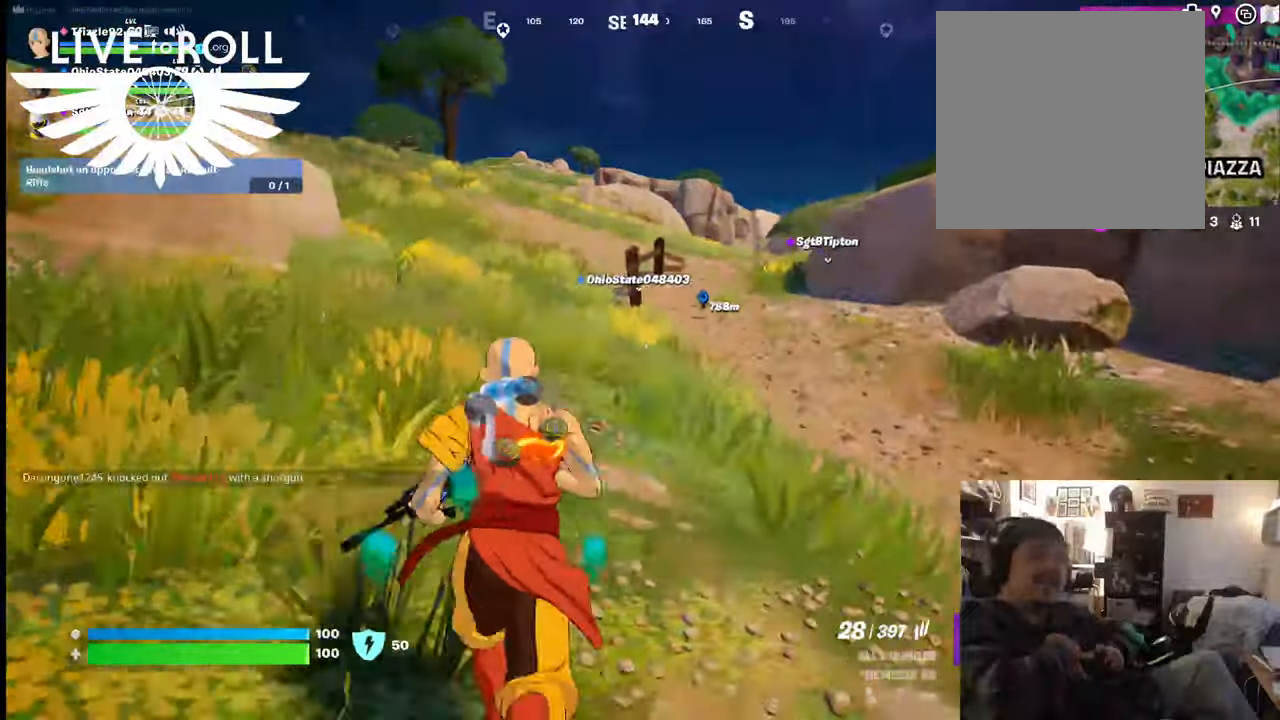
{"buttons": [], "left_stick": "up", "right_stick": "center", "events": []}
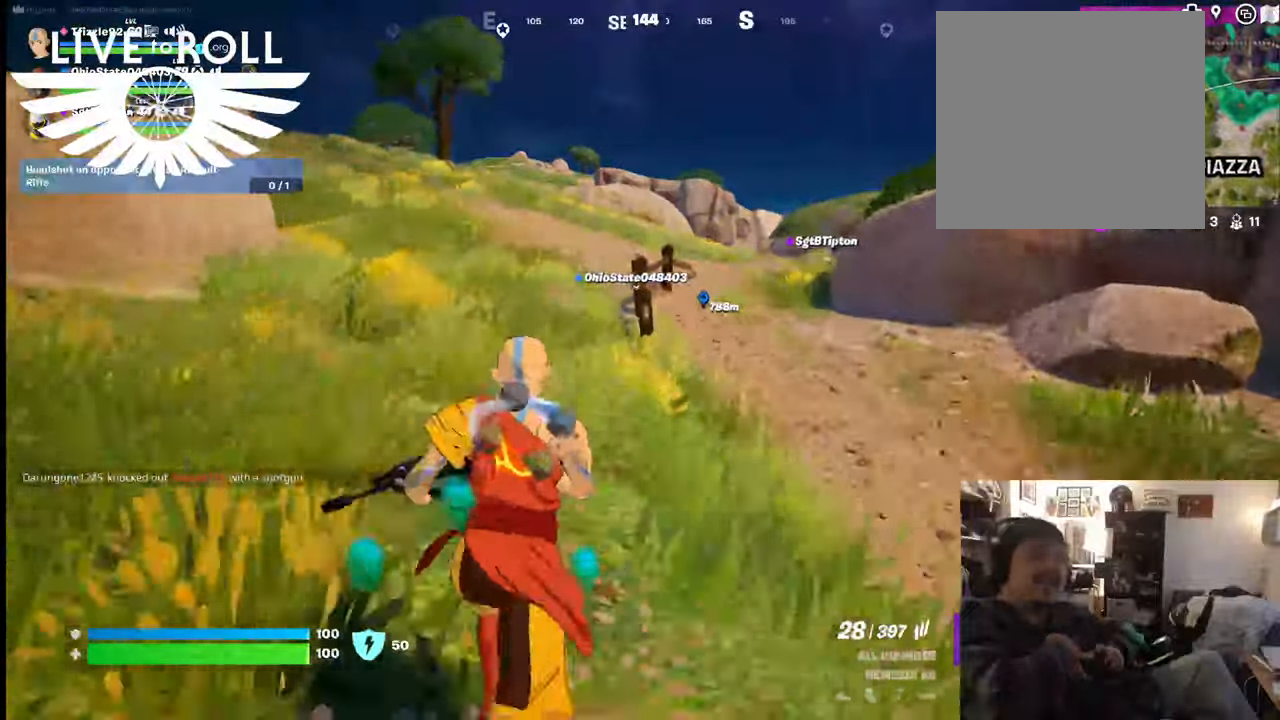
{"buttons": [], "left_stick": "up", "right_stick": "center", "events": [[34, "right_stick", "up"], [267, "right_stick", "center"]]}
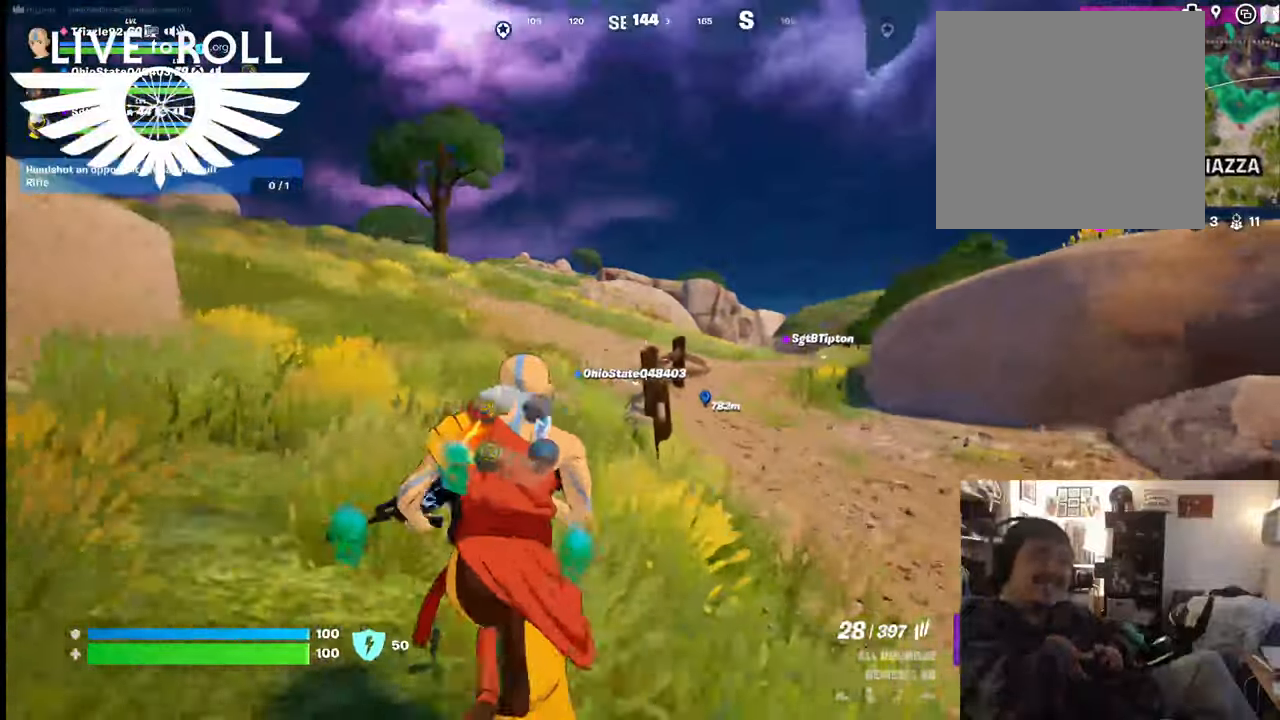
{"buttons": [], "left_stick": "up", "right_stick": "center", "events": []}
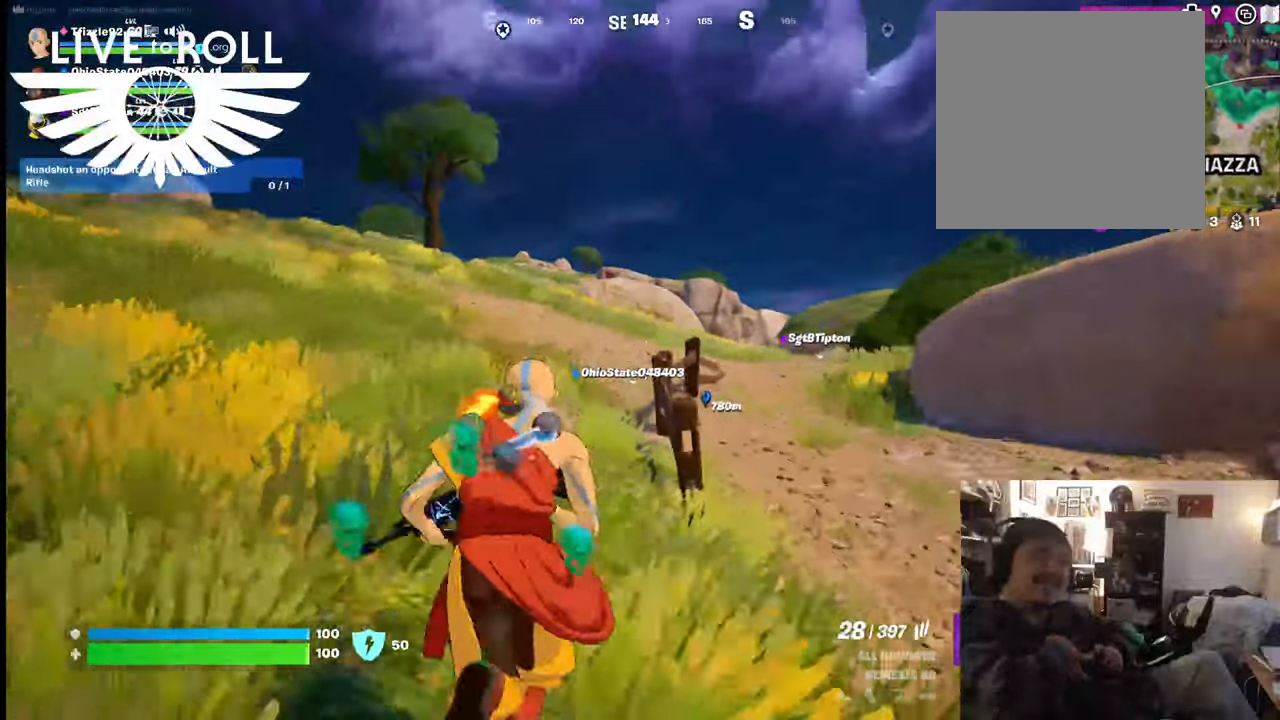
{"buttons": [], "left_stick": "up", "right_stick": "center", "events": []}
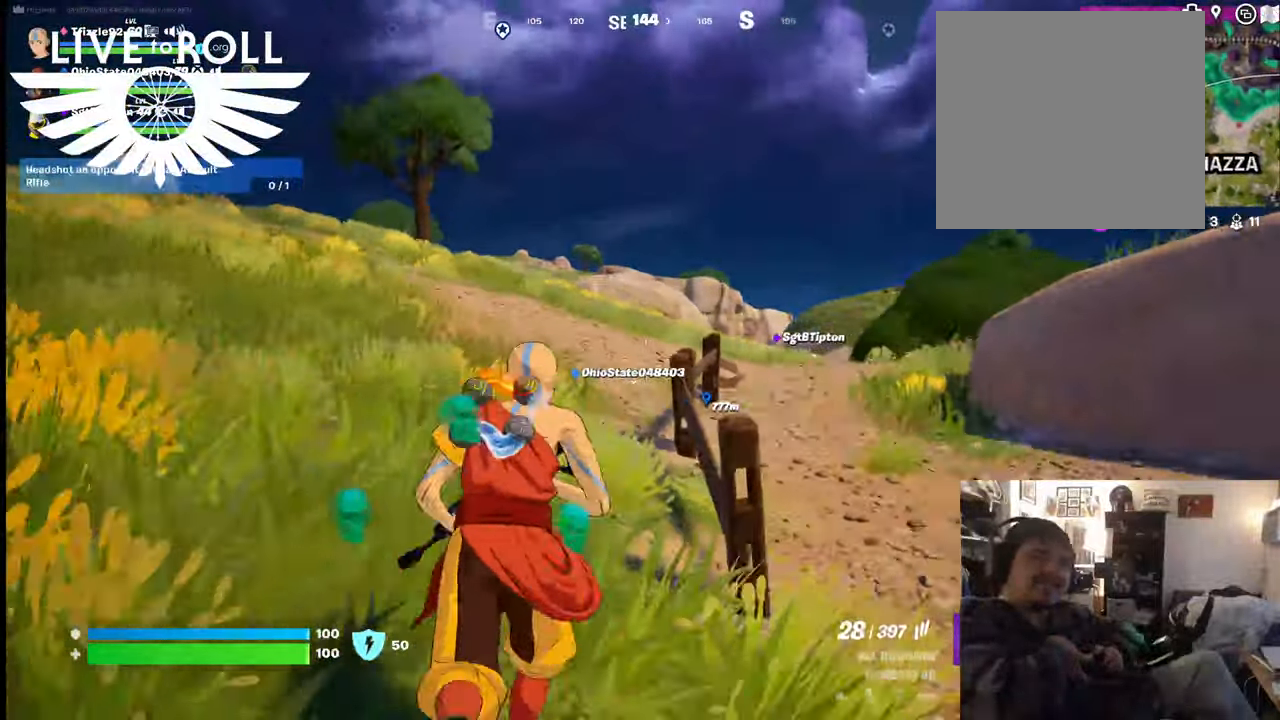
{"buttons": [], "left_stick": "up", "right_stick": "center", "events": []}
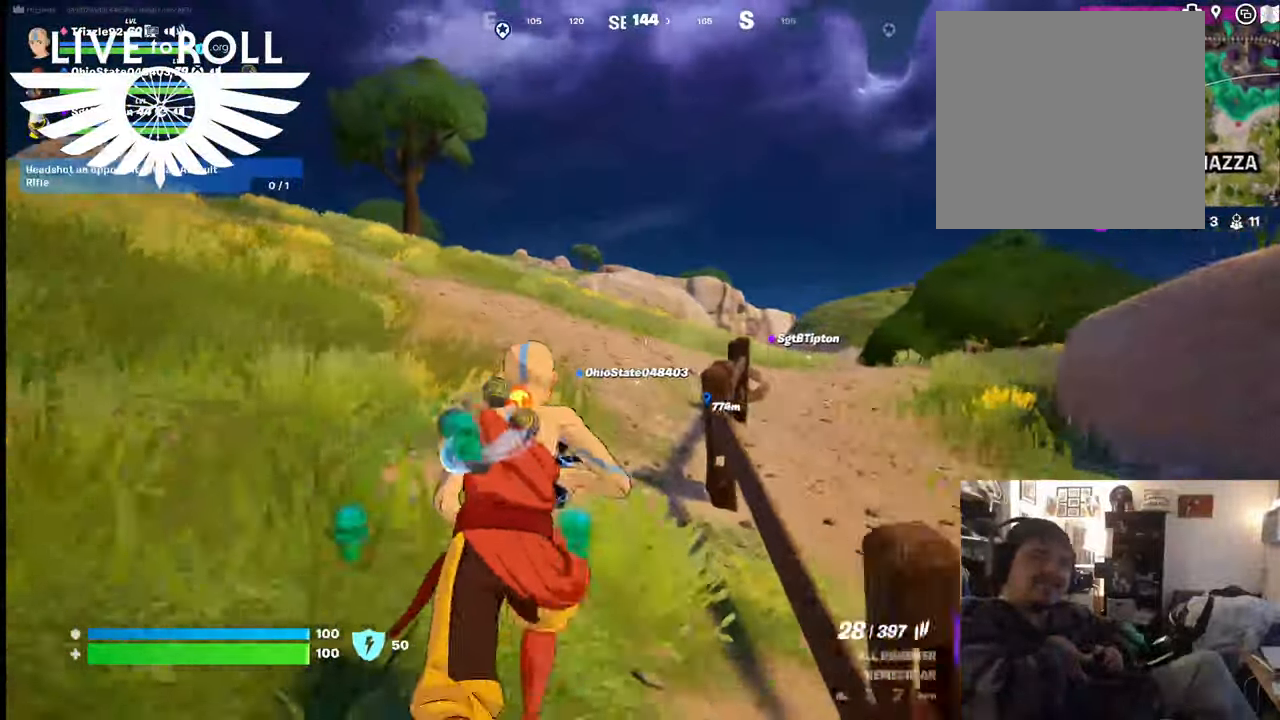
{"buttons": [], "left_stick": "up", "right_stick": "center", "events": []}
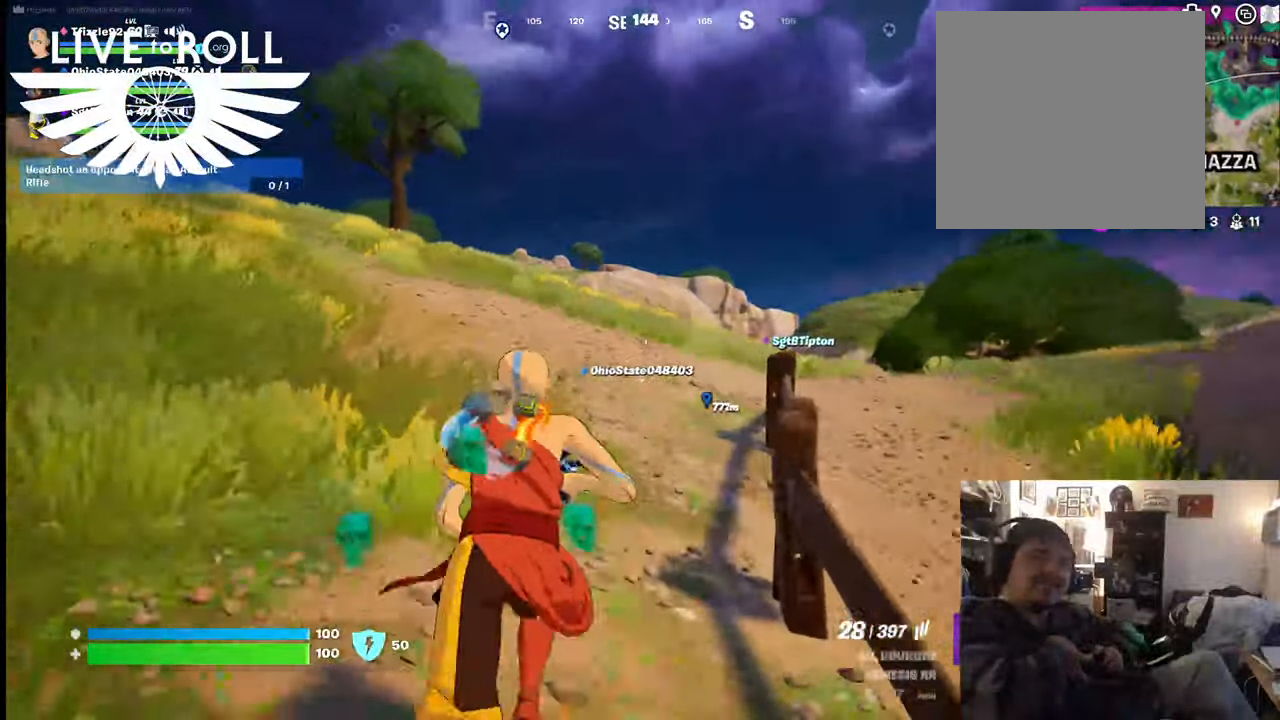
{"buttons": [], "left_stick": "up", "right_stick": "center", "events": []}
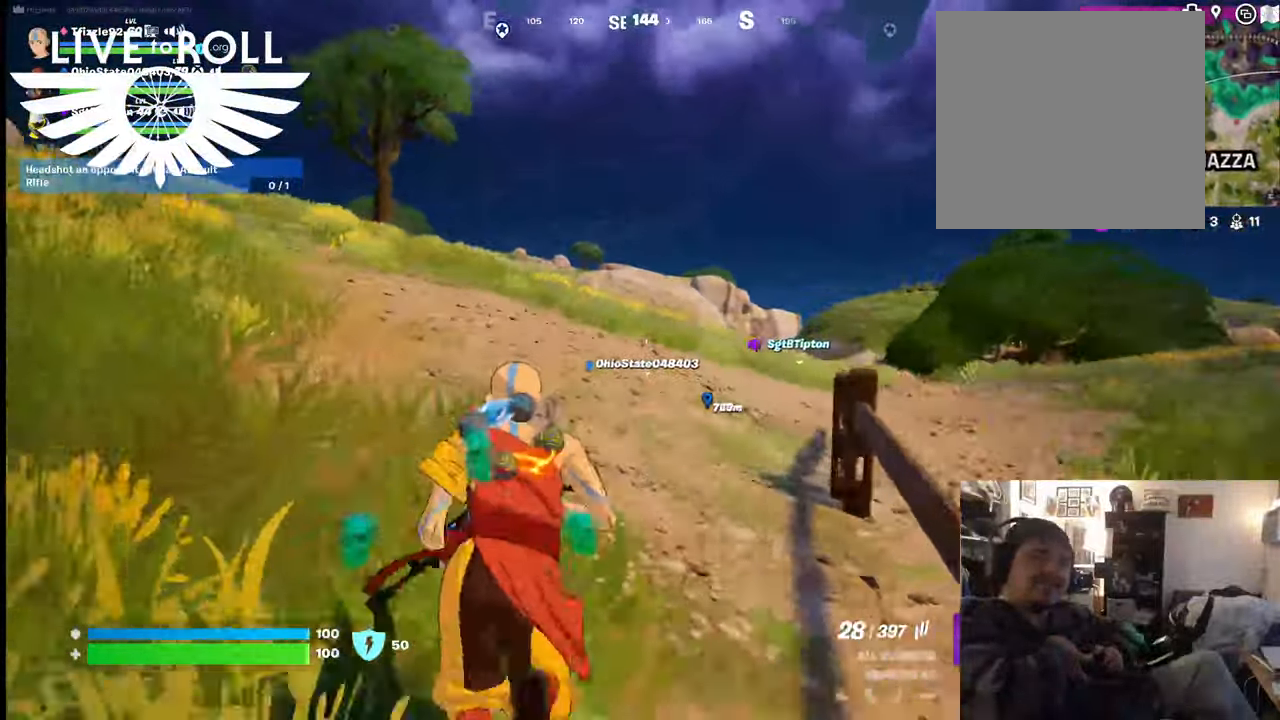
{"buttons": [], "left_stick": "up", "right_stick": "center", "events": []}
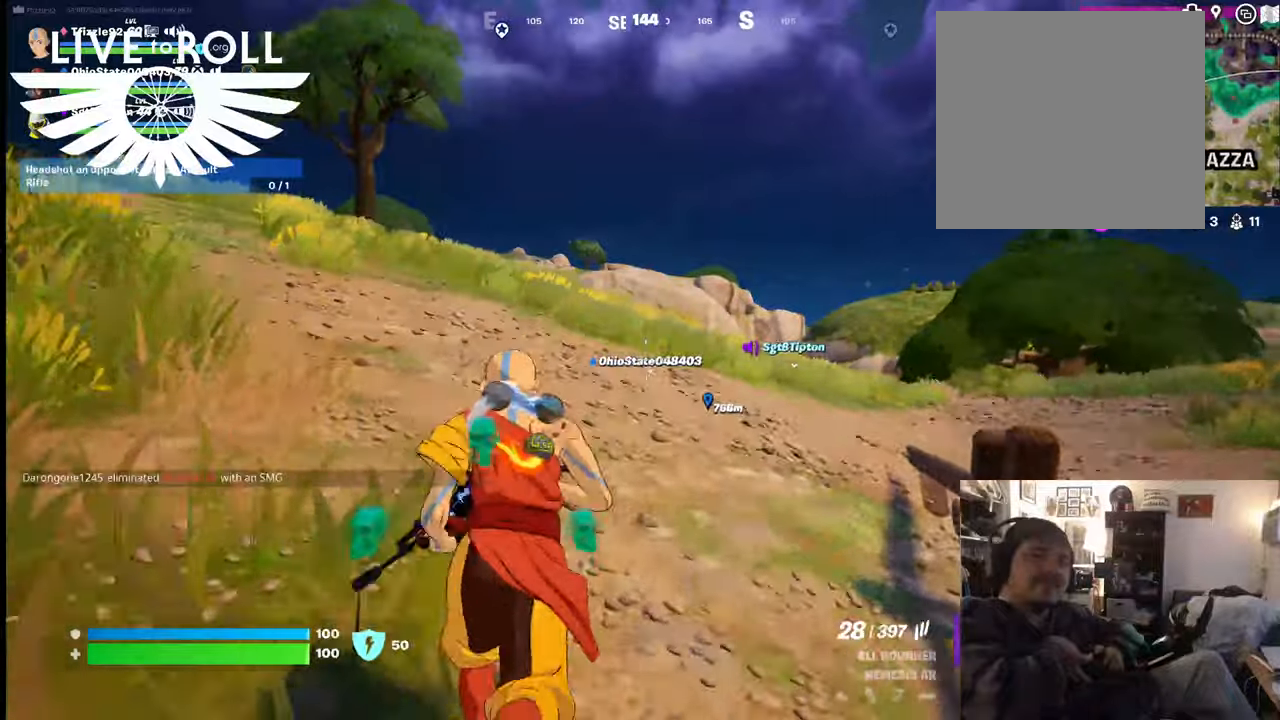
{"buttons": [], "left_stick": "up", "right_stick": "center", "events": []}
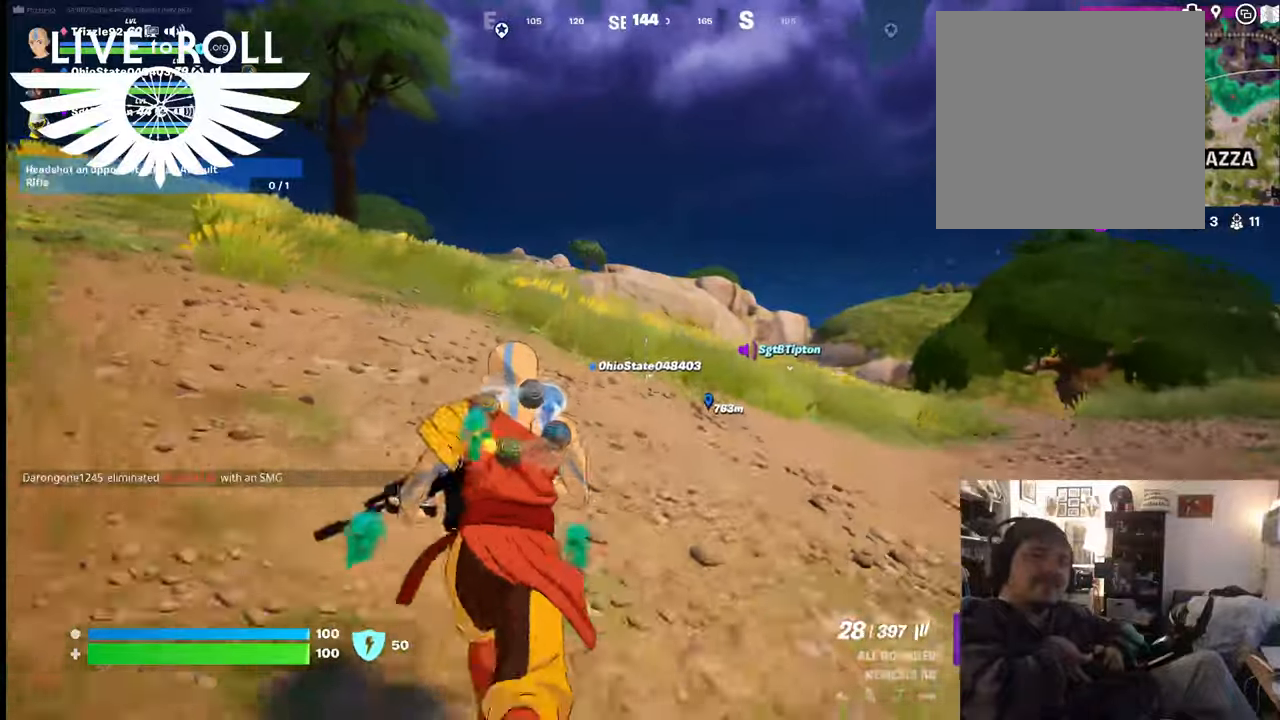
{"buttons": [], "left_stick": "up", "right_stick": "center", "events": []}
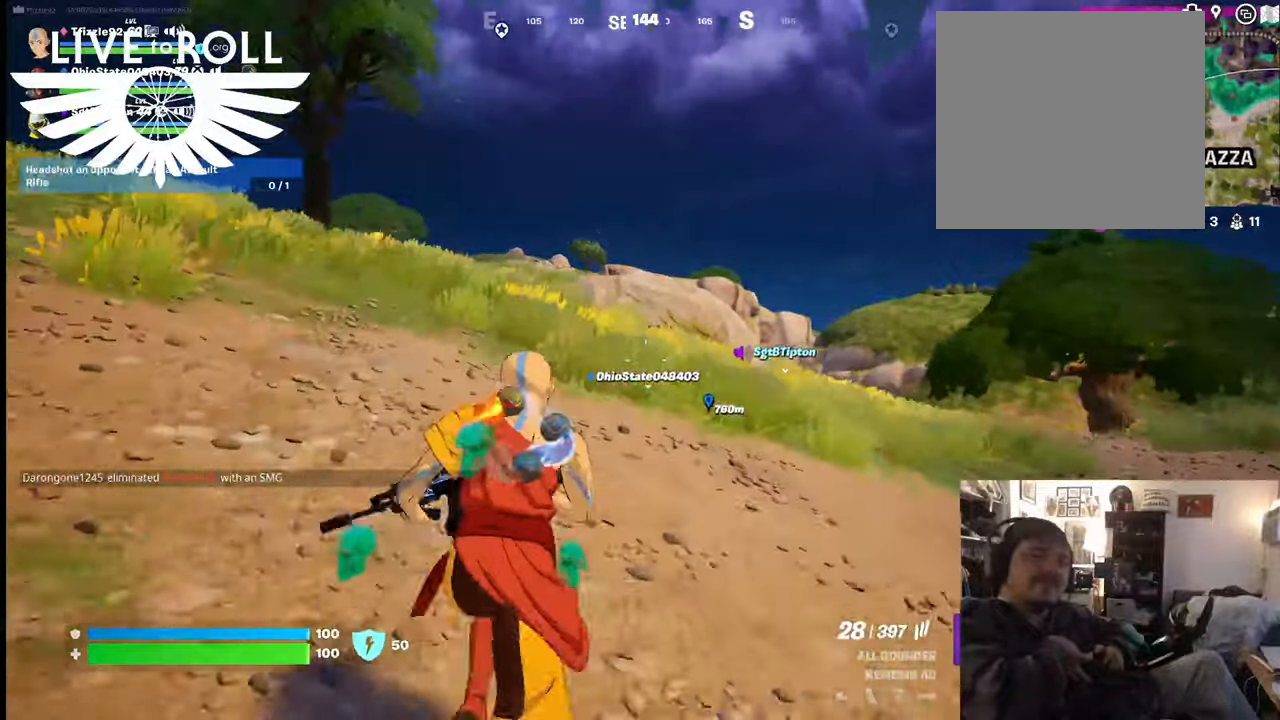
{"buttons": [], "left_stick": "up", "right_stick": "center", "events": []}
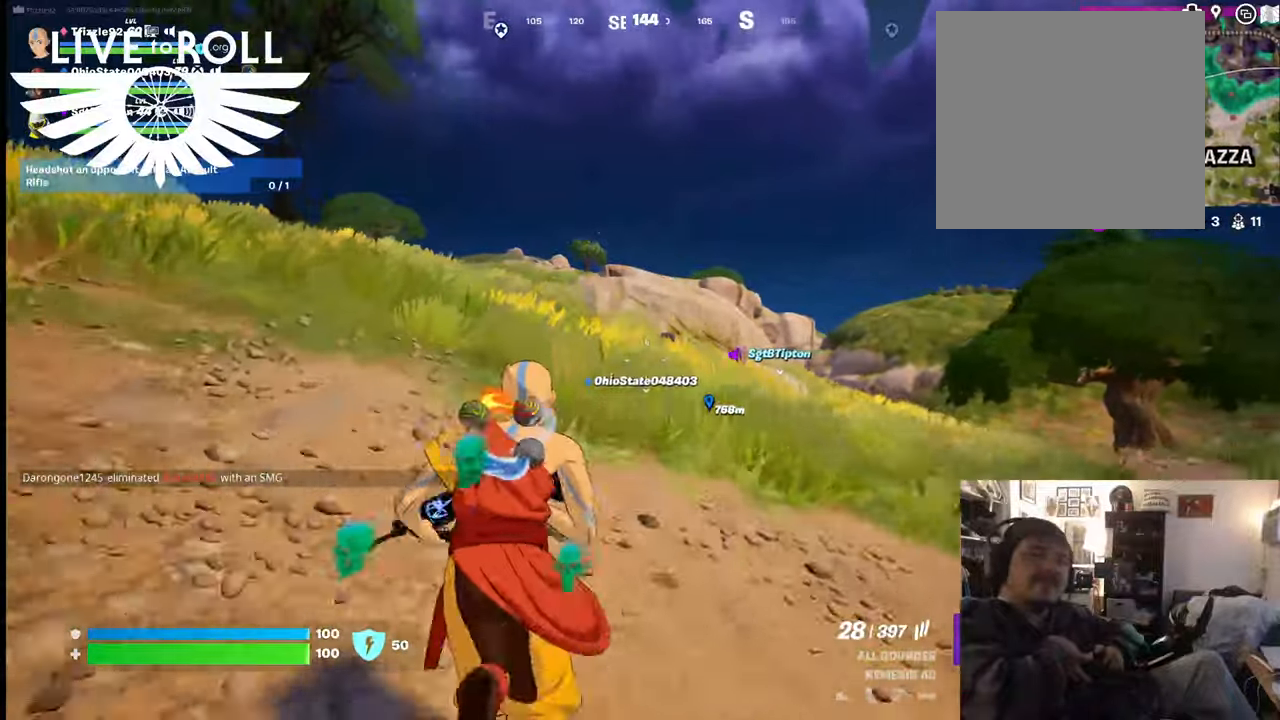
{"buttons": [], "left_stick": "up", "right_stick": "center", "events": []}
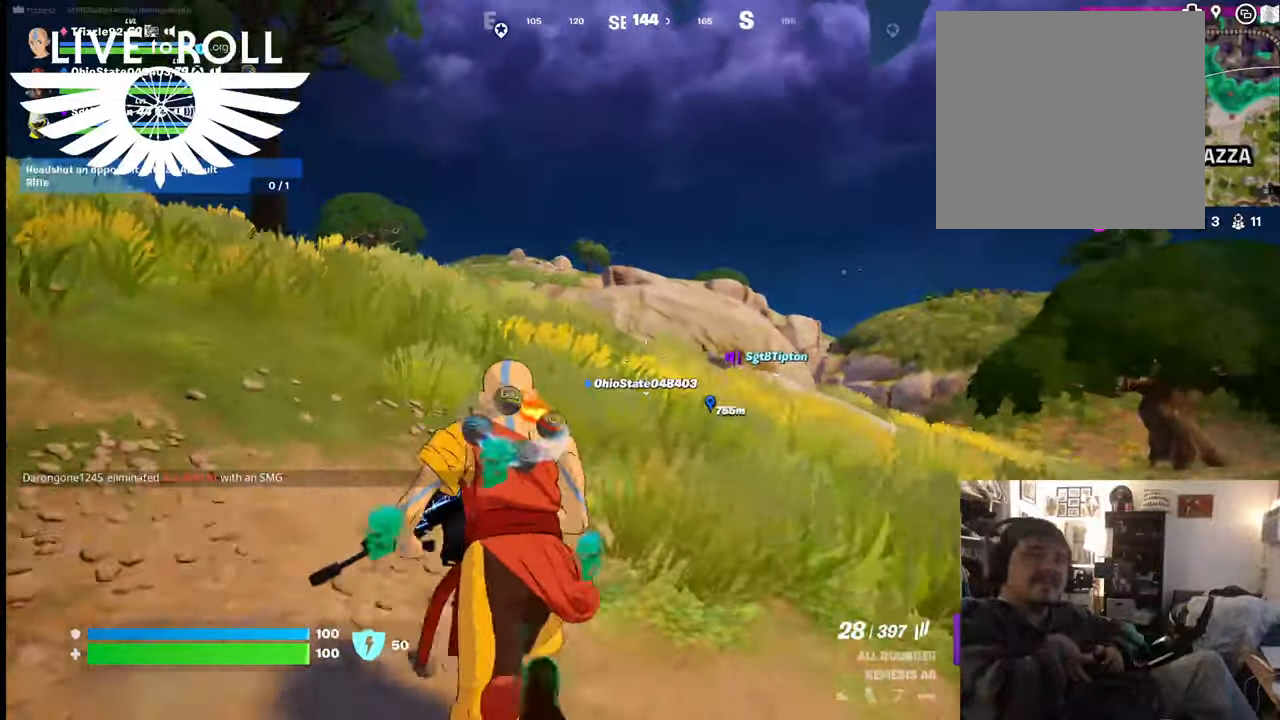
{"buttons": [], "left_stick": "up", "right_stick": "center", "events": []}
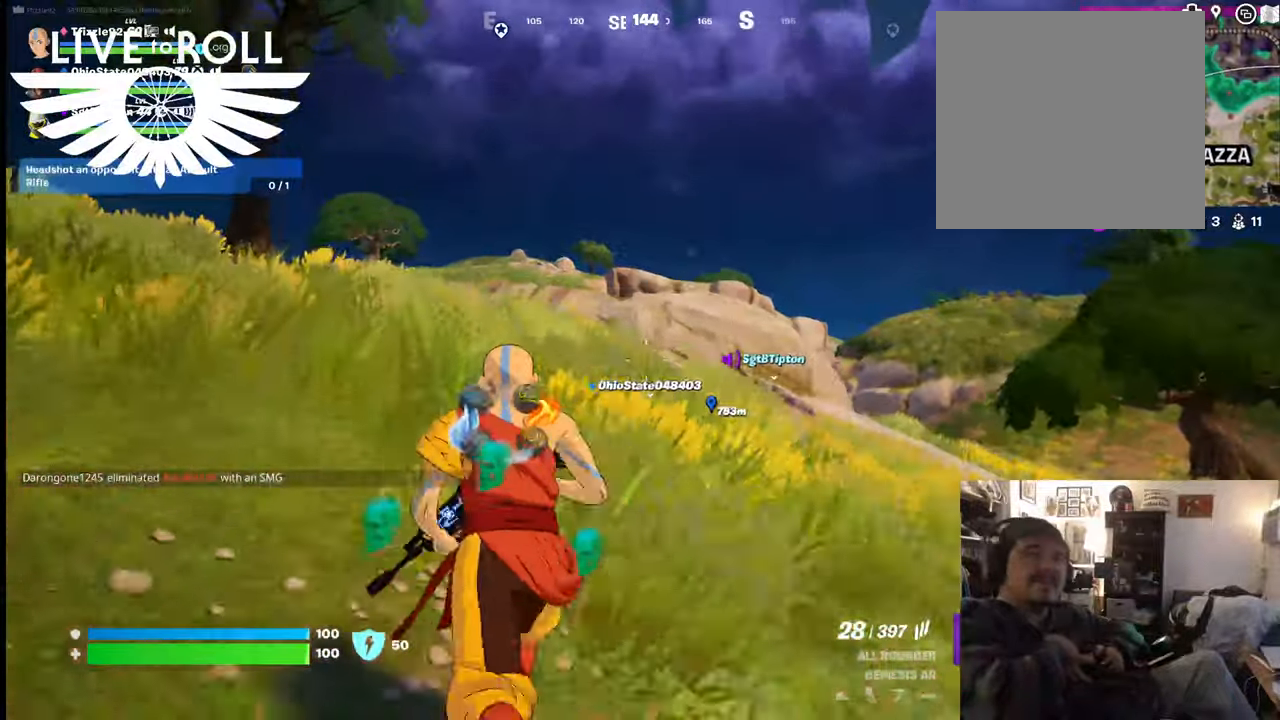
{"buttons": [], "left_stick": "up", "right_stick": "center", "events": [[300, "A", "down"], [467, "A", "up"]]}
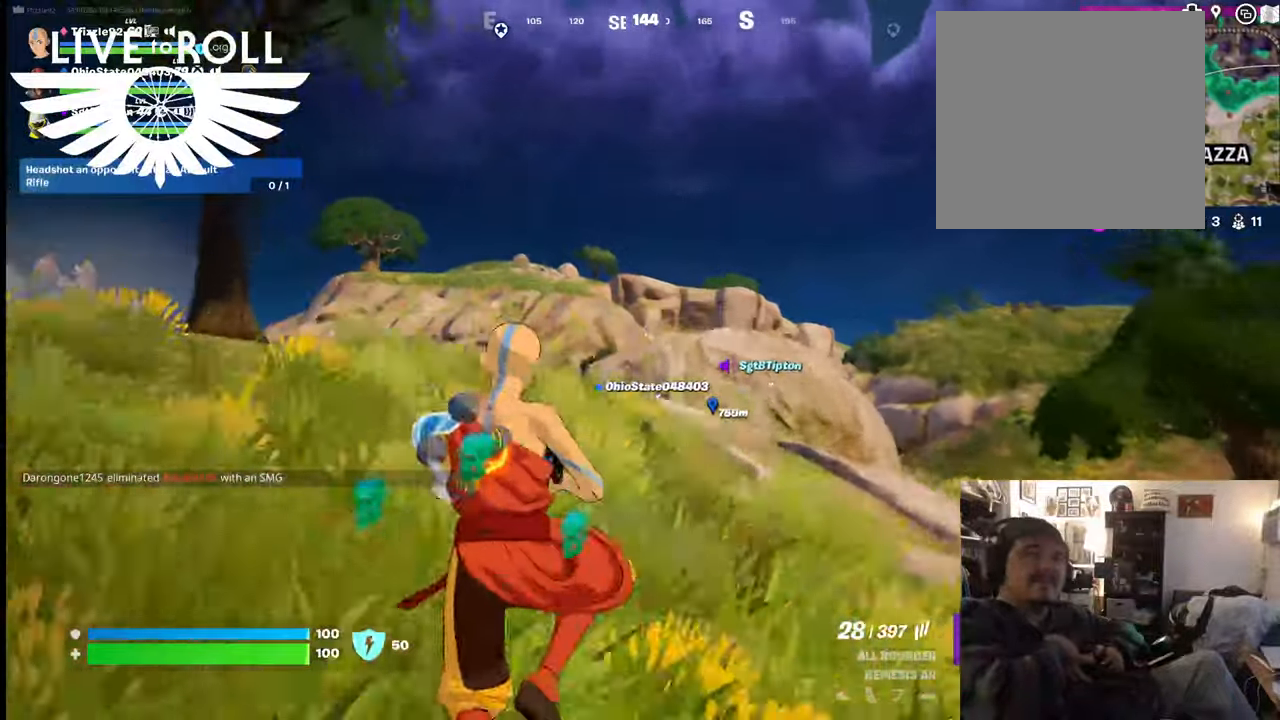
{"buttons": [], "left_stick": "up", "right_stick": "center", "events": [[167, "A", "down"], [300, "A", "up"]]}
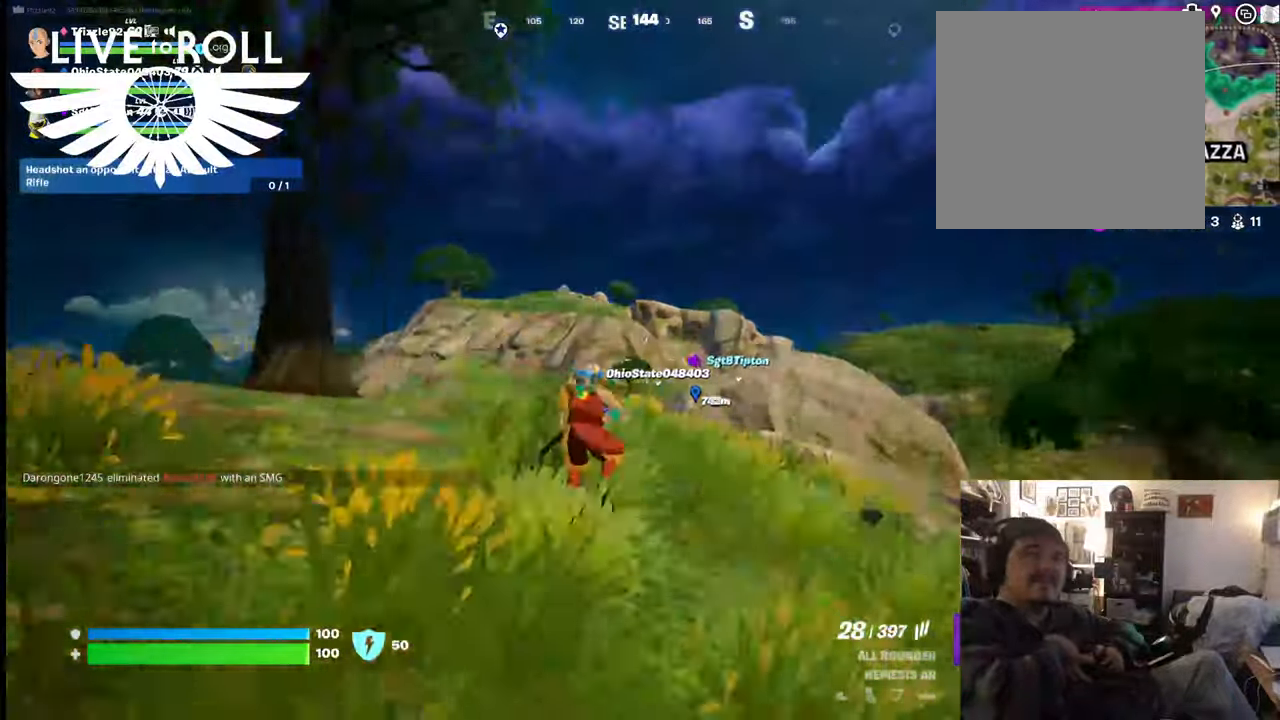
{"buttons": [], "left_stick": "up", "right_stick": "center", "events": [[334, "A", "down"], [467, "A", "up"]]}
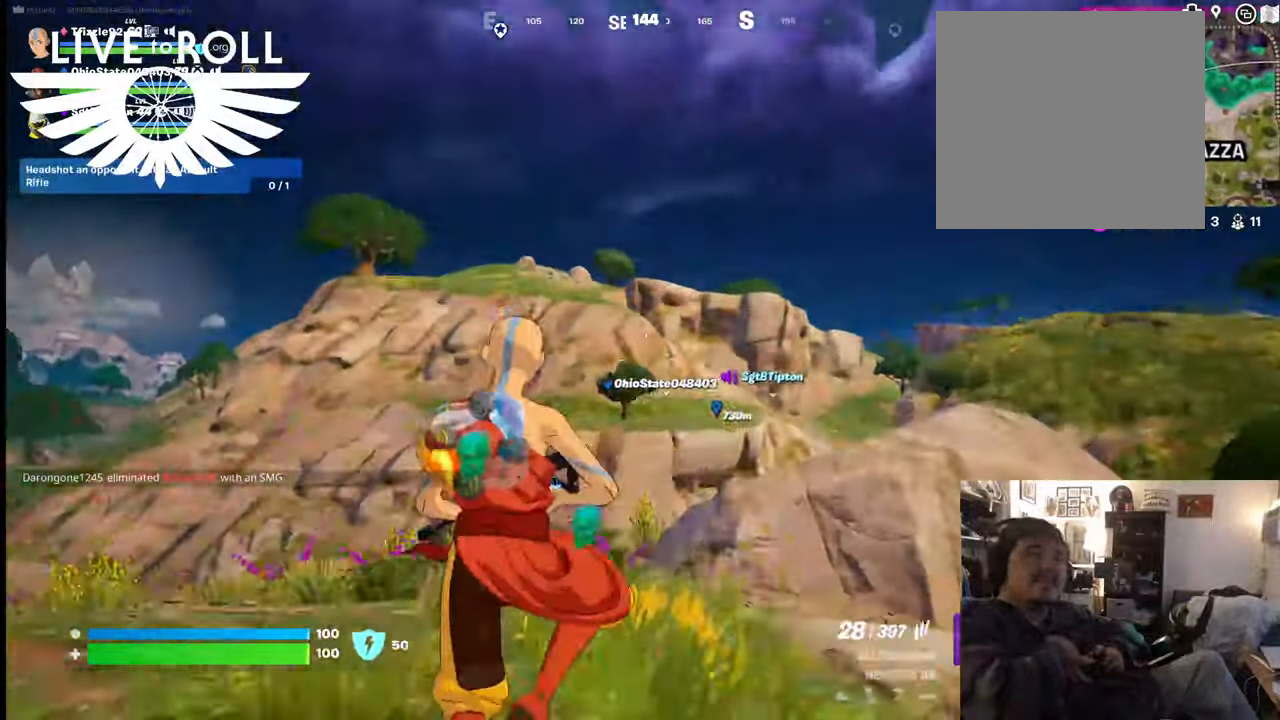
{"buttons": [], "left_stick": "up", "right_stick": "center", "events": [[100, "A", "down"], [200, "A", "up"]]}
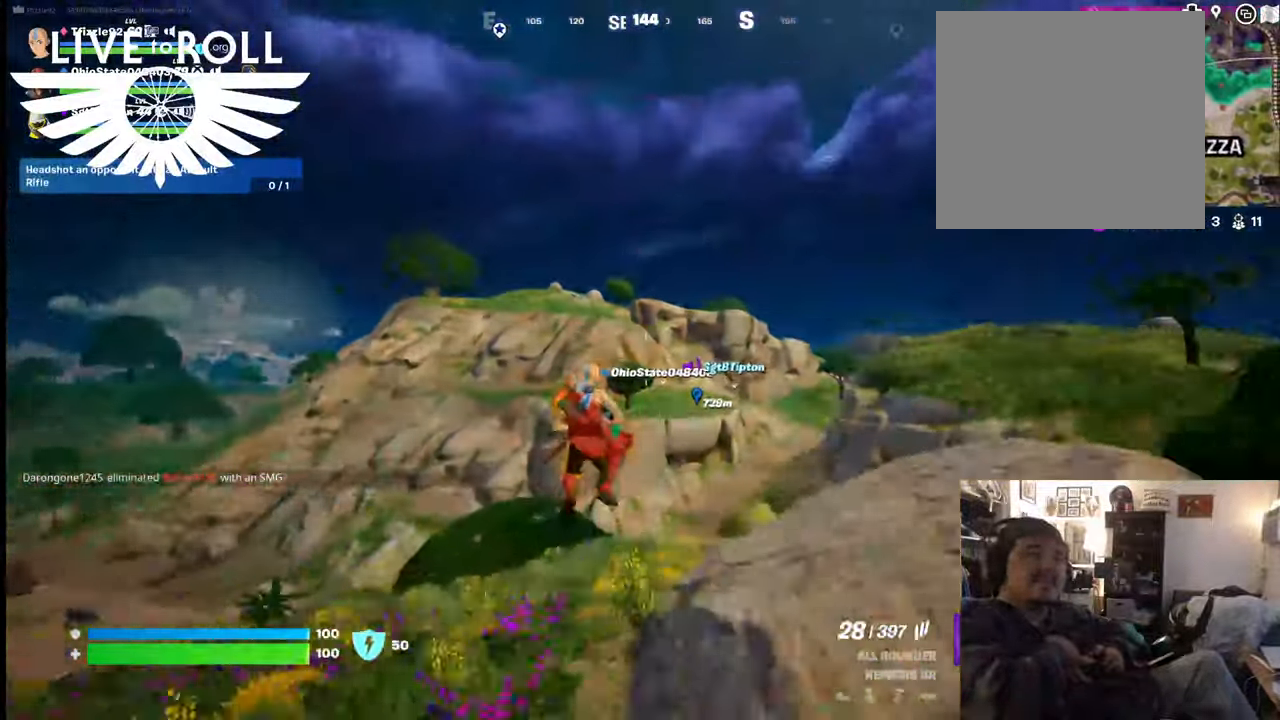
{"buttons": ["A"], "left_stick": "up", "right_stick": "center", "events": [[467, "A", "down"]]}
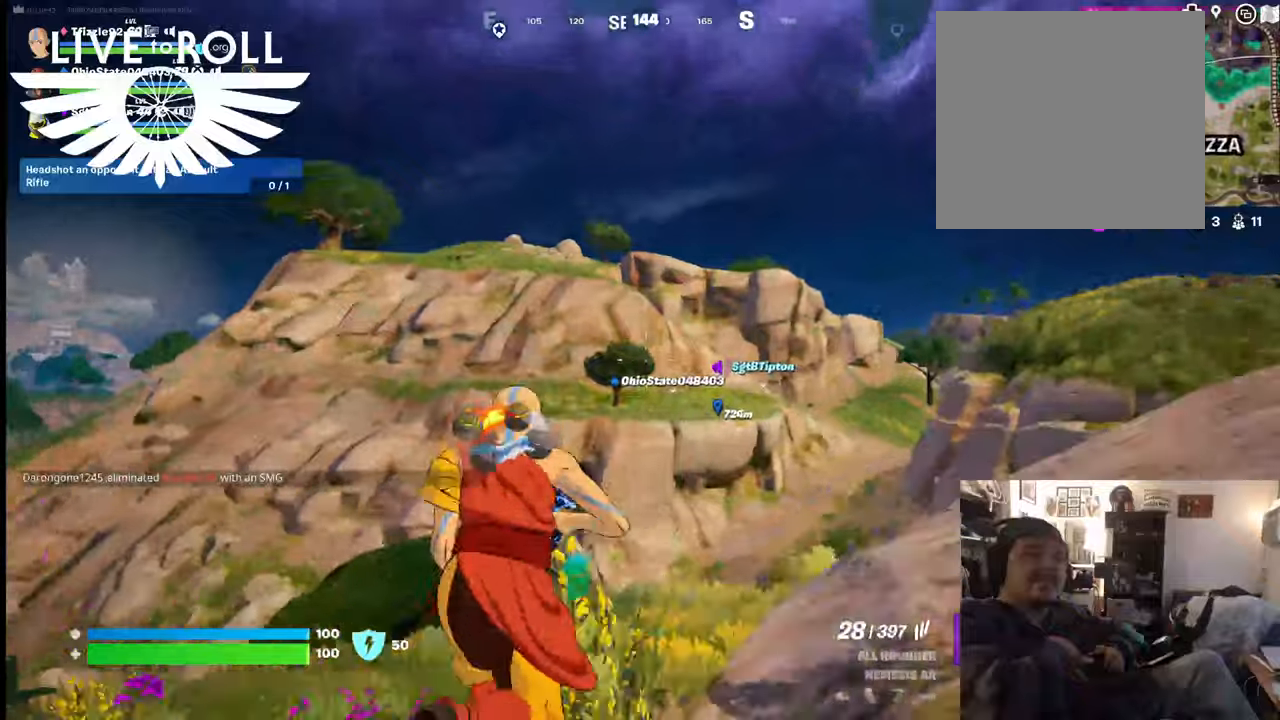
{"buttons": [], "left_stick": "up", "right_stick": "center", "events": [[67, "A", "up"], [200, "A", "down"], [300, "A", "up"]]}
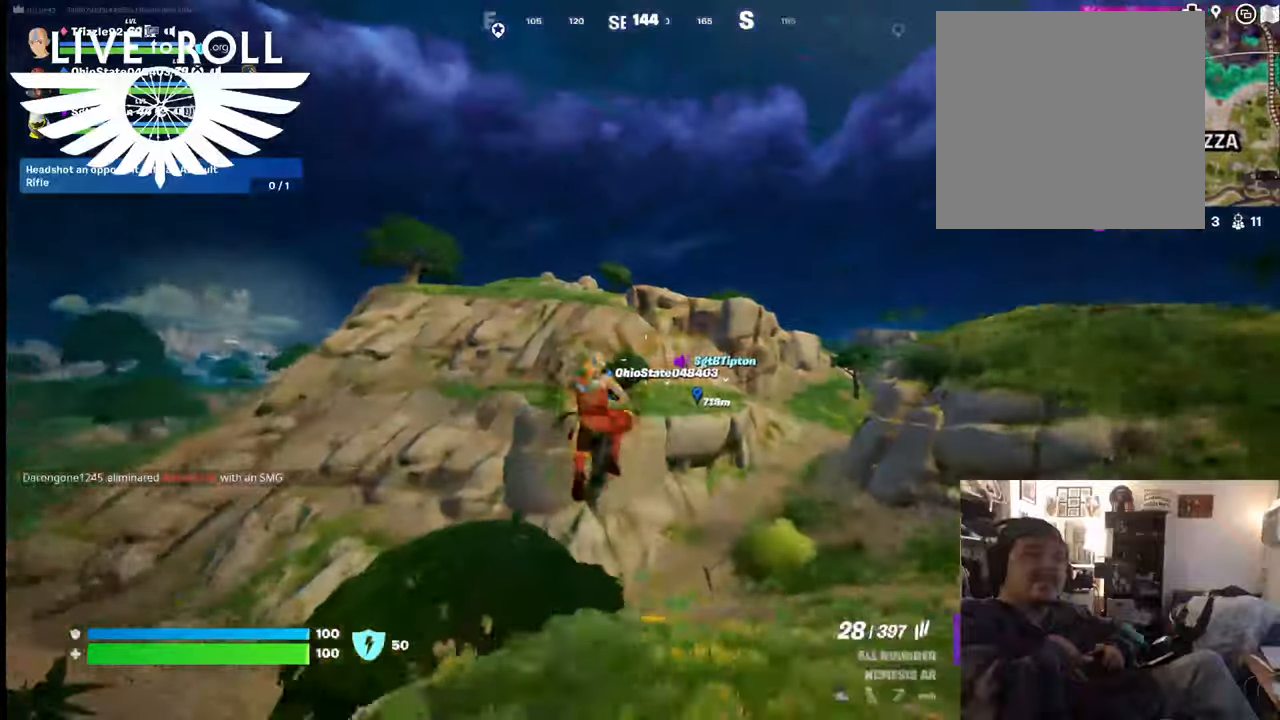
{"buttons": [], "left_stick": "up", "right_stick": "center", "events": []}
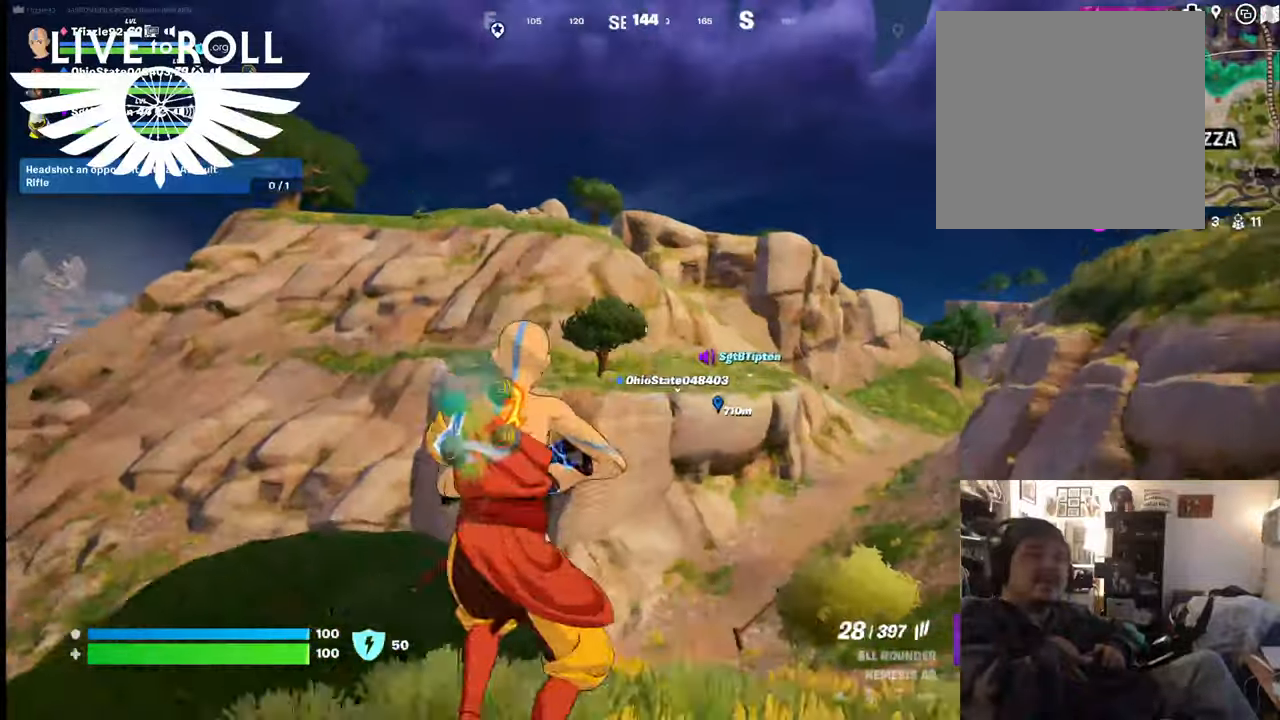
{"buttons": [], "left_stick": "up", "right_stick": "center", "events": [[300, "A", "down"], [400, "A", "up"]]}
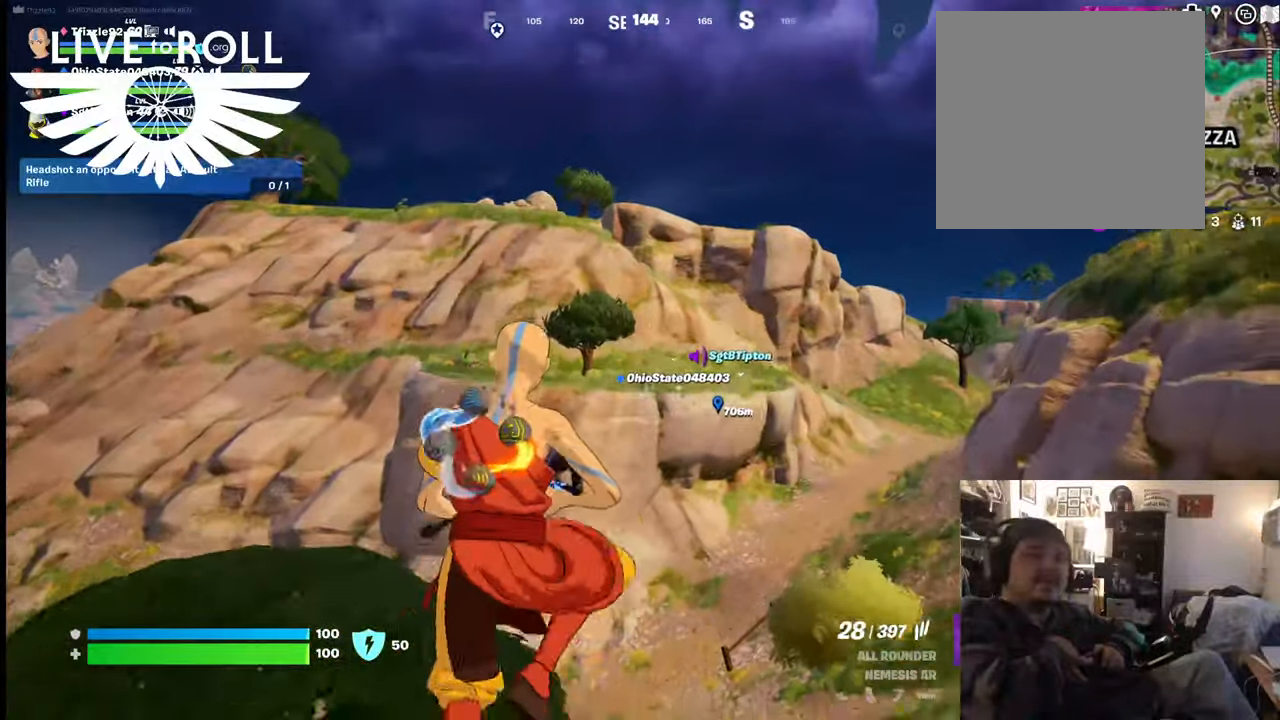
{"buttons": [], "left_stick": "up", "right_stick": "center", "events": [[34, "A", "down"], [100, "A", "up"]]}
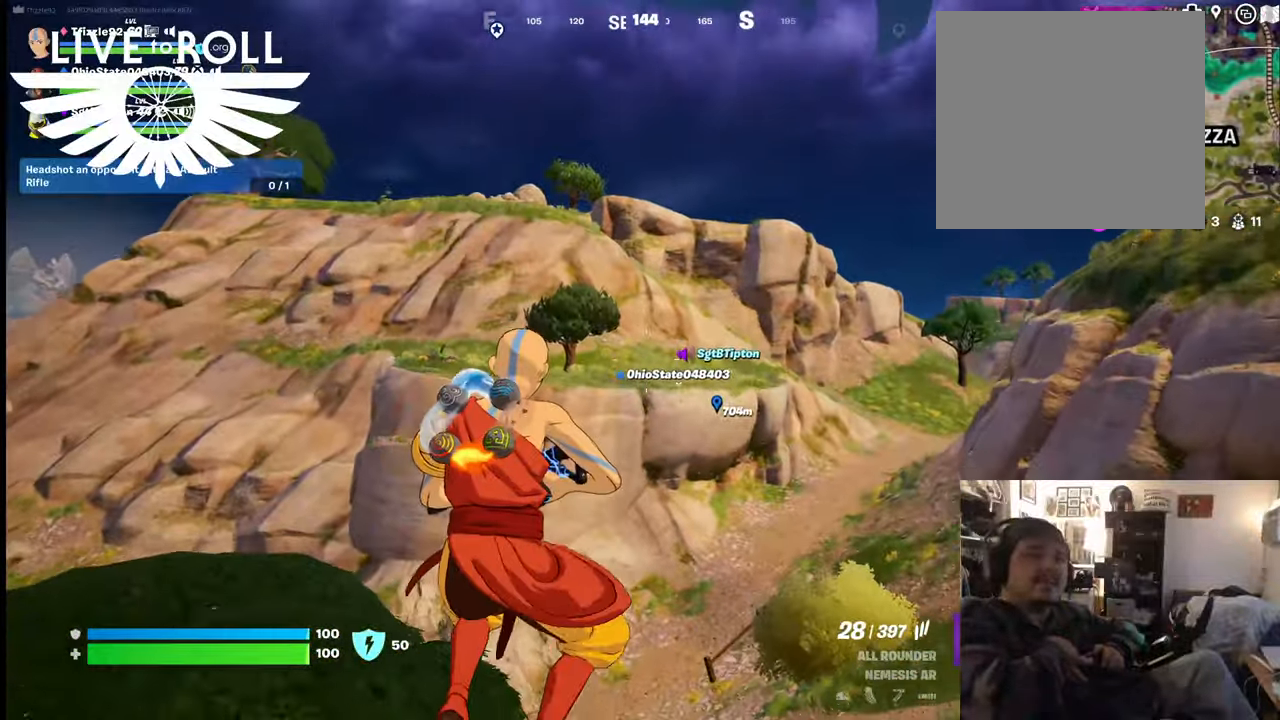
{"buttons": [], "left_stick": "up", "right_stick": "center", "events": []}
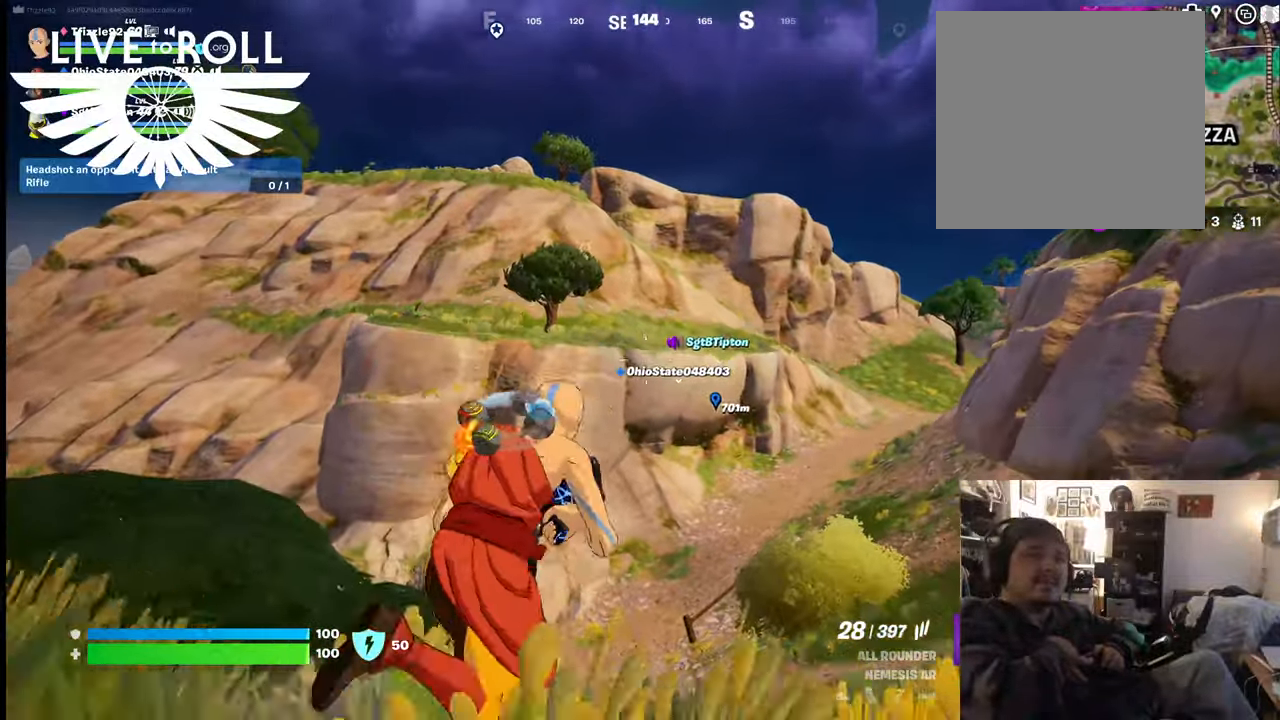
{"buttons": [], "left_stick": "up", "right_stick": "center", "events": []}
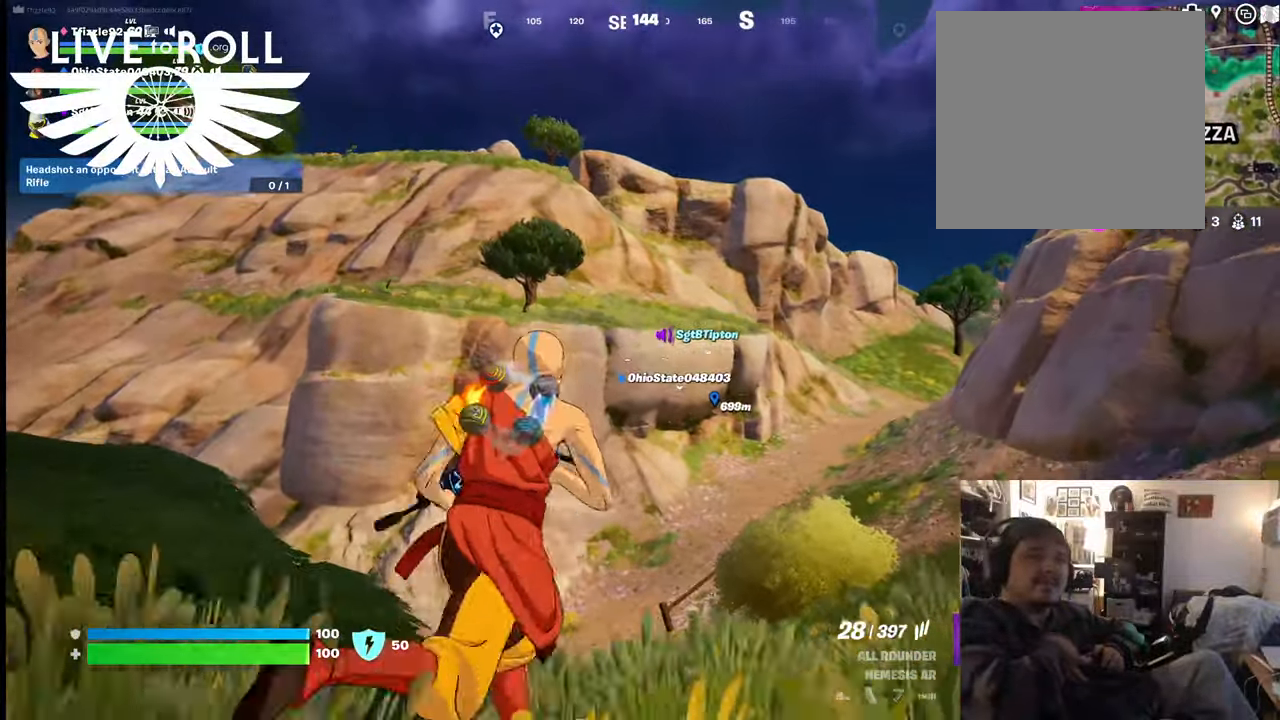
{"buttons": [], "left_stick": "up", "right_stick": "center", "events": []}
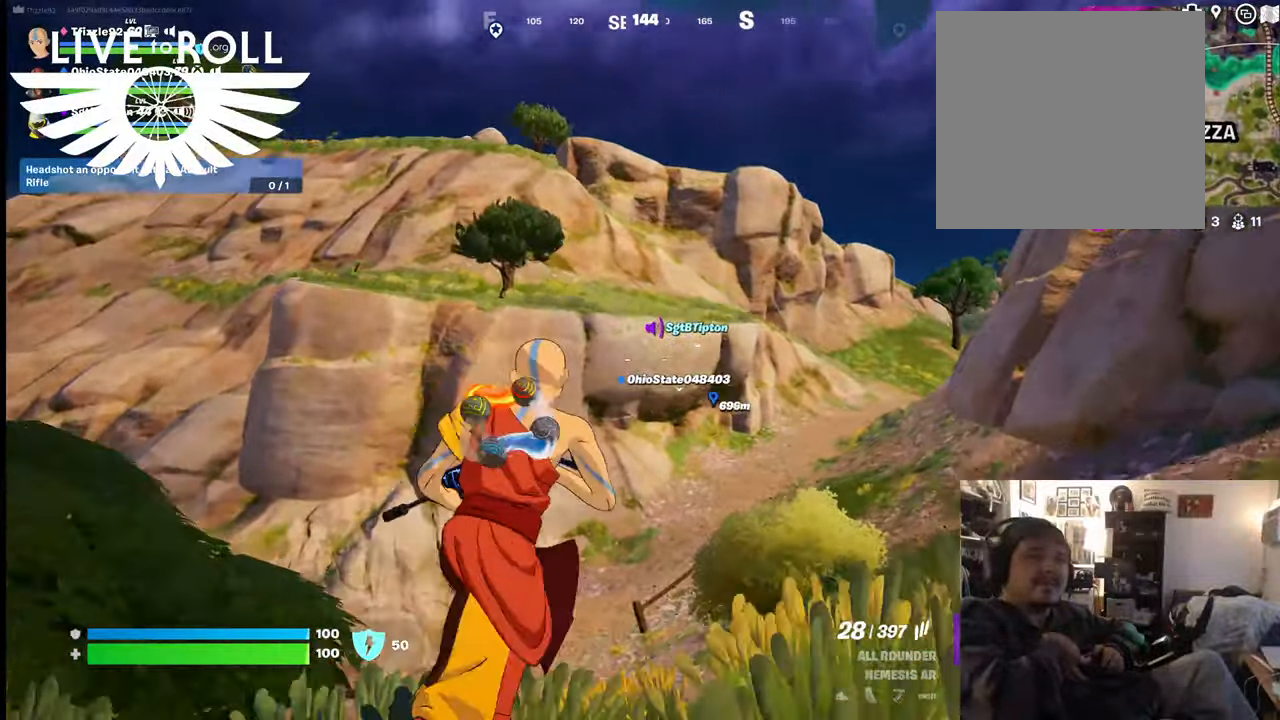
{"buttons": [], "left_stick": "up", "right_stick": "center", "events": []}
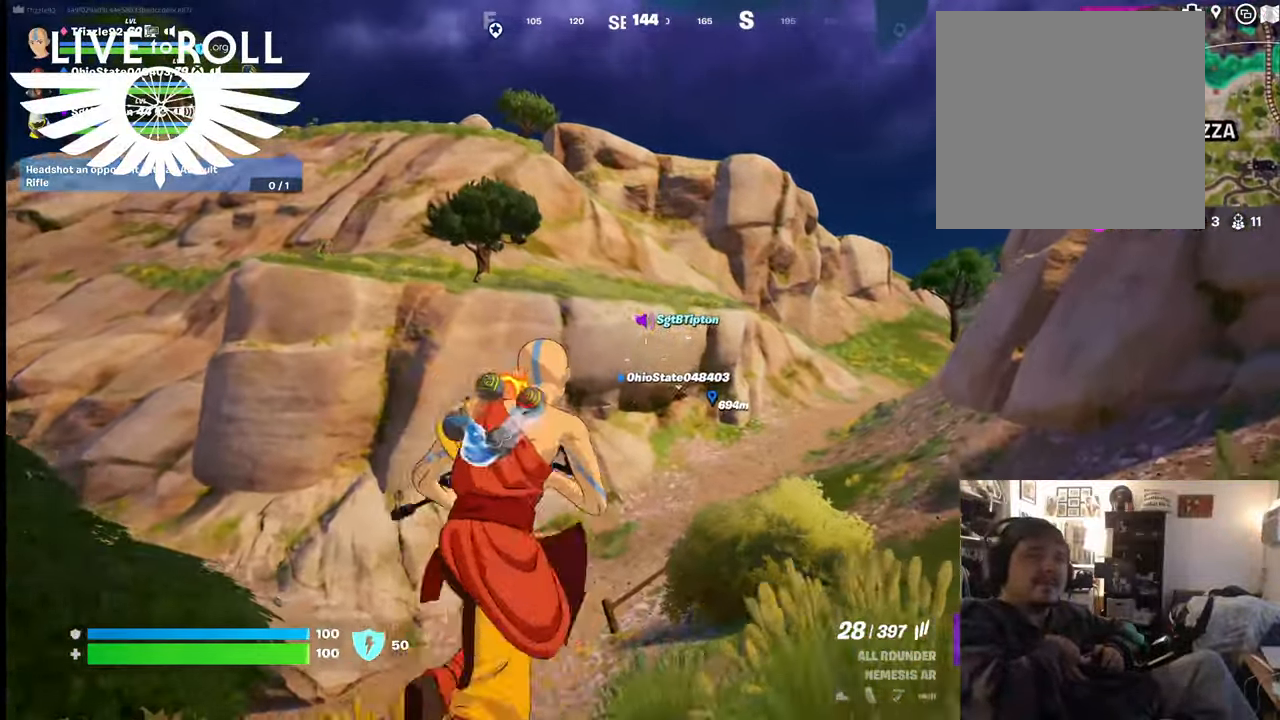
{"buttons": [], "left_stick": "up", "right_stick": "center", "events": []}